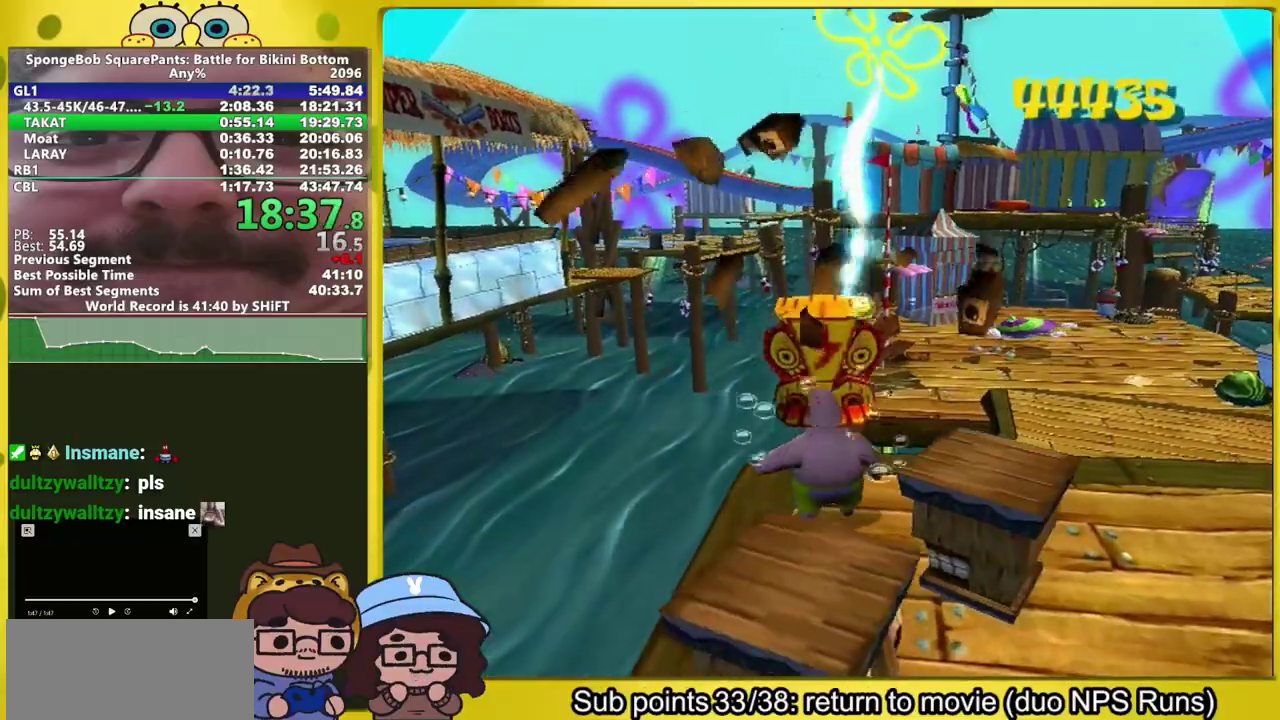
Gameplay with a controller (Xbox layout); each line is a JSON object with the inputs held at the frame after it. "events" lists button and stick changes between this image and that frame as [ms after this image, input, new state], when the widget could be followed in between. This overlay highlights the sticks when they move; stick clicks (L3 R3) are not distinguishable. Not read: L2 L3 R2 R3.
{"buttons": [], "left_stick": "up", "right_stick": "center", "events": [[100, "B", "down"], [167, "B", "up"], [383, "left_stick", "up"]]}
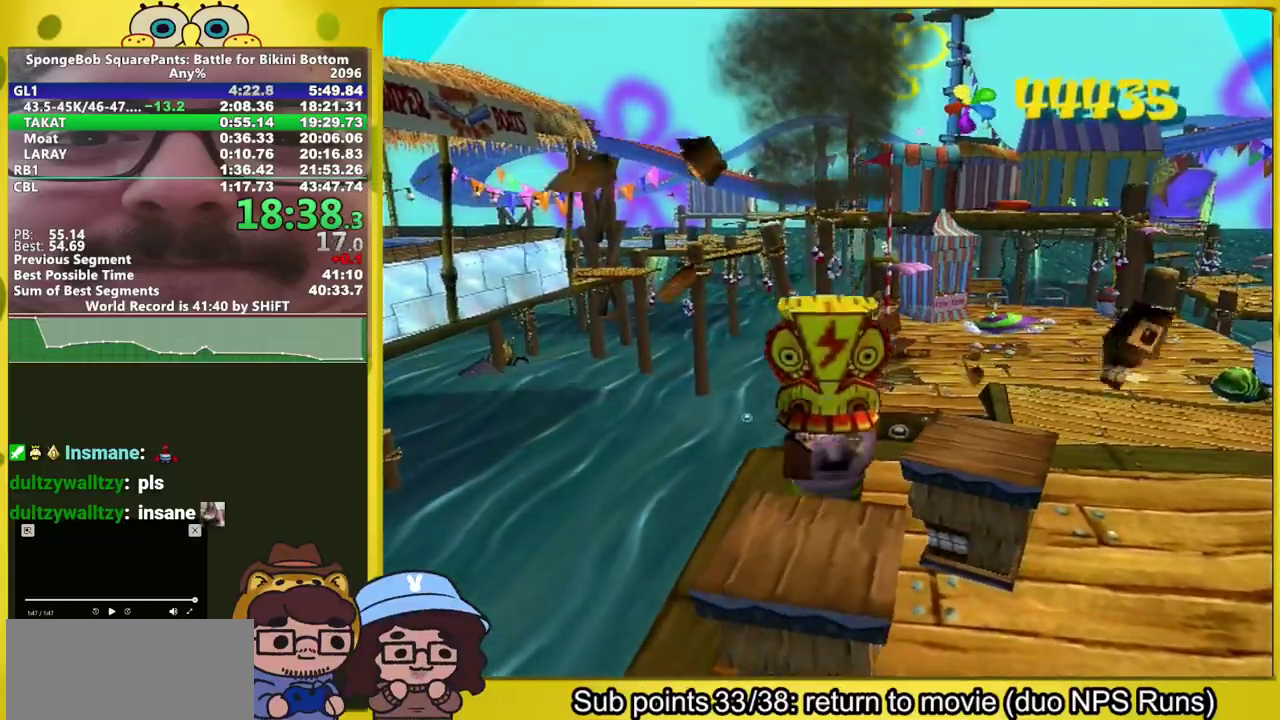
{"buttons": [], "left_stick": "up-right", "right_stick": "right", "events": [[50, "left_stick", "up-right"], [417, "right_stick", "right"]]}
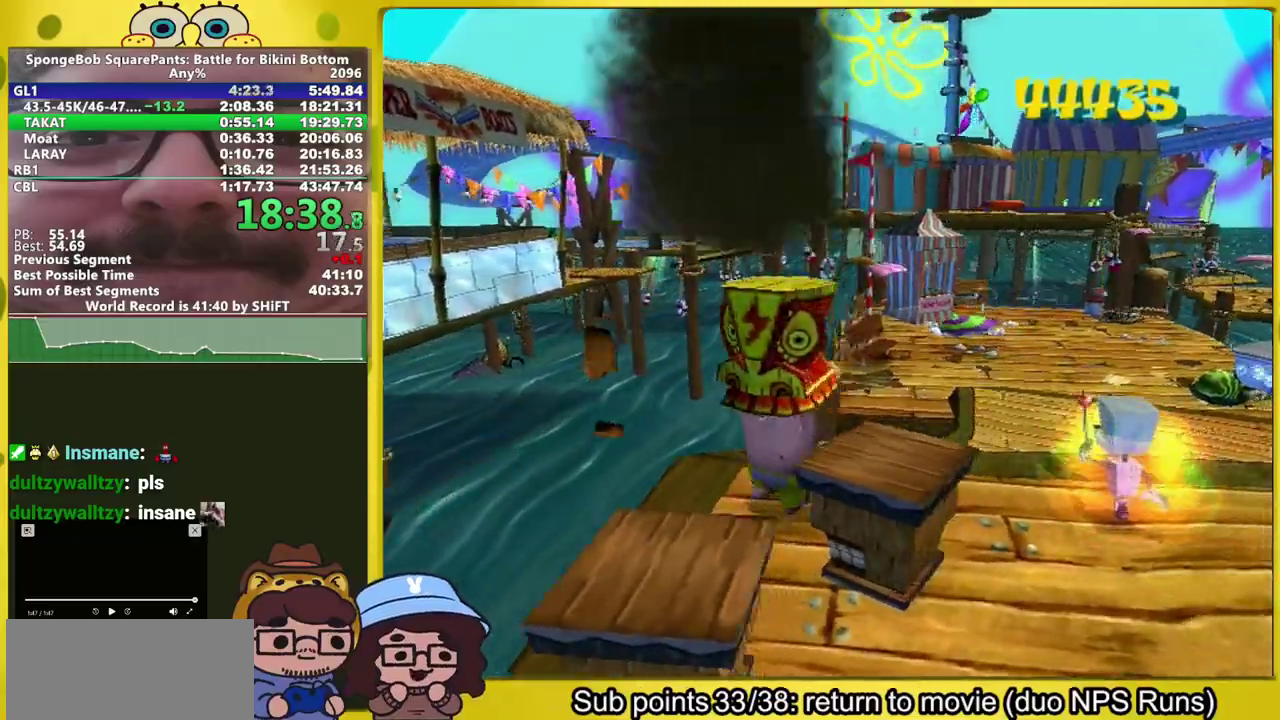
{"buttons": [], "left_stick": "right", "right_stick": "center", "events": [[50, "left_stick", "right"], [167, "left_stick", "down-right"], [183, "right_stick", "center"], [300, "left_stick", "right"]]}
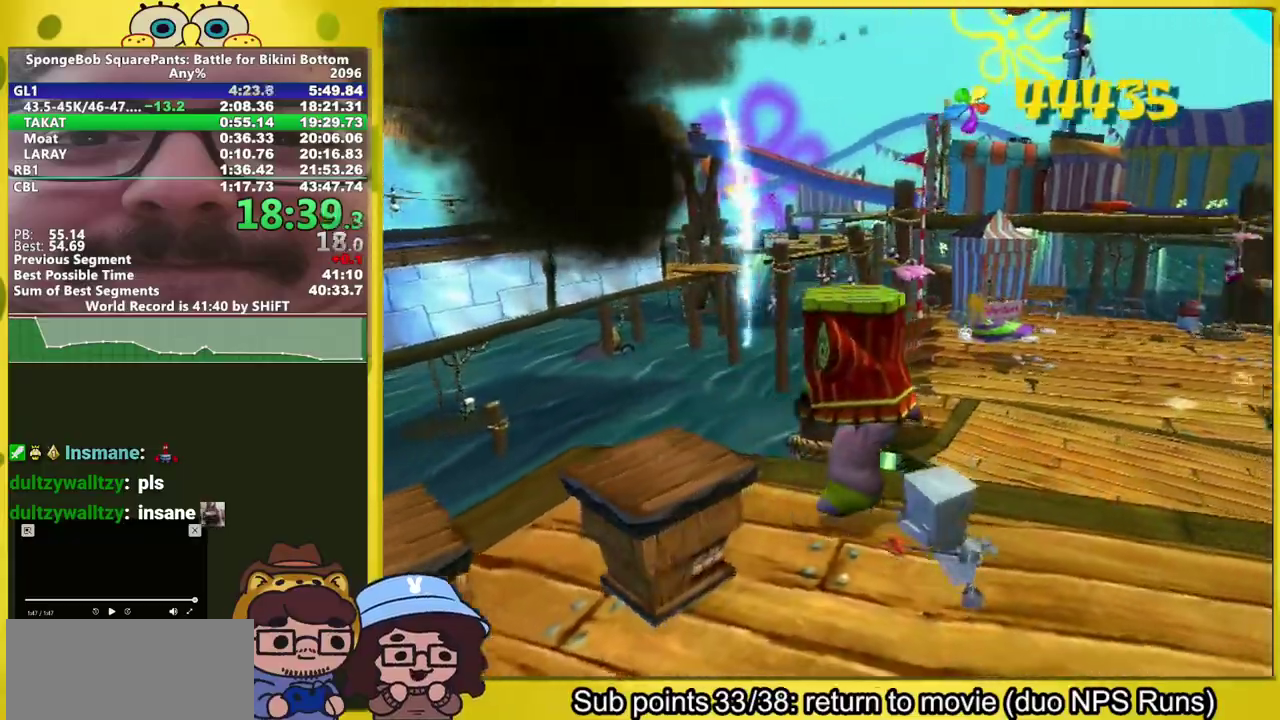
{"buttons": [], "left_stick": "up", "right_stick": "center", "events": [[367, "left_stick", "up-right"], [500, "left_stick", "up"]]}